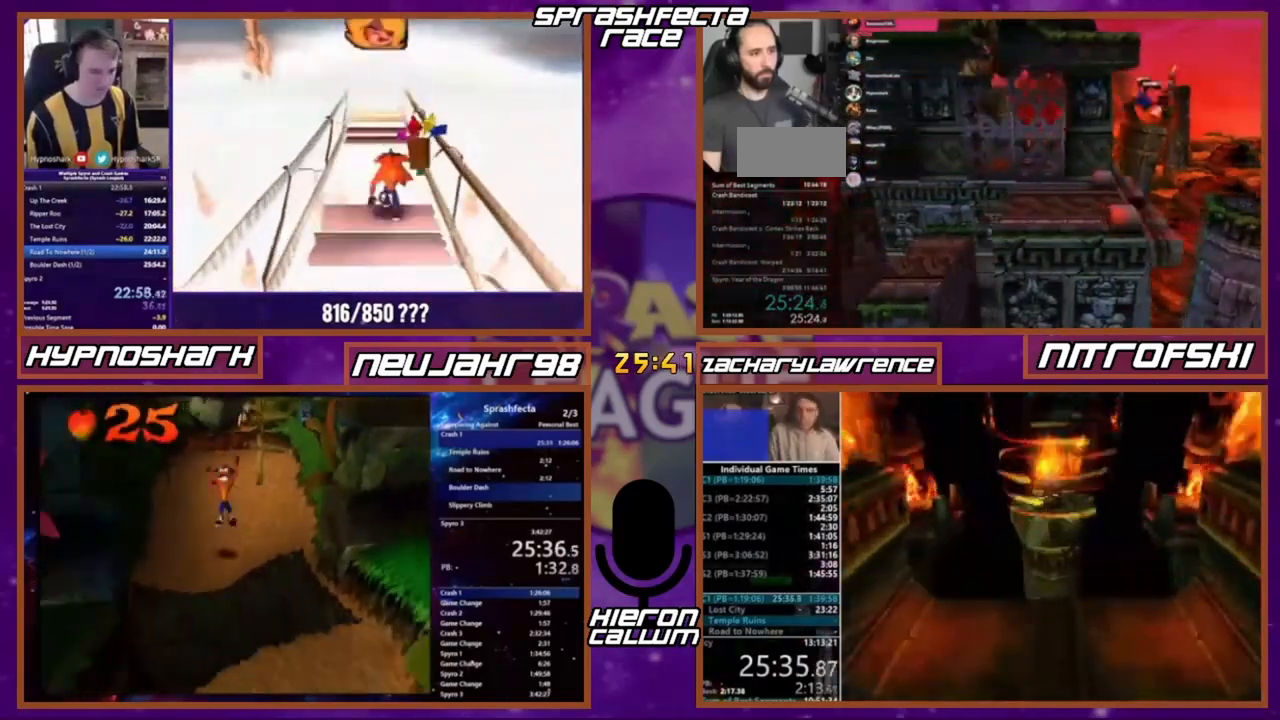
Gameplay with a controller (PlayStation layout); each line is a JSON object with the inputs held at the frame after it. "events" lists button and stick changes between this image and that frame as [ms after this image, input, new state], when the widget could be followed in between. Not read: CROSS DPAD_LEFT DPAD_RIGHT DPAD_UP L3 R3 SQUARE.
{"buttons": [], "events": []}
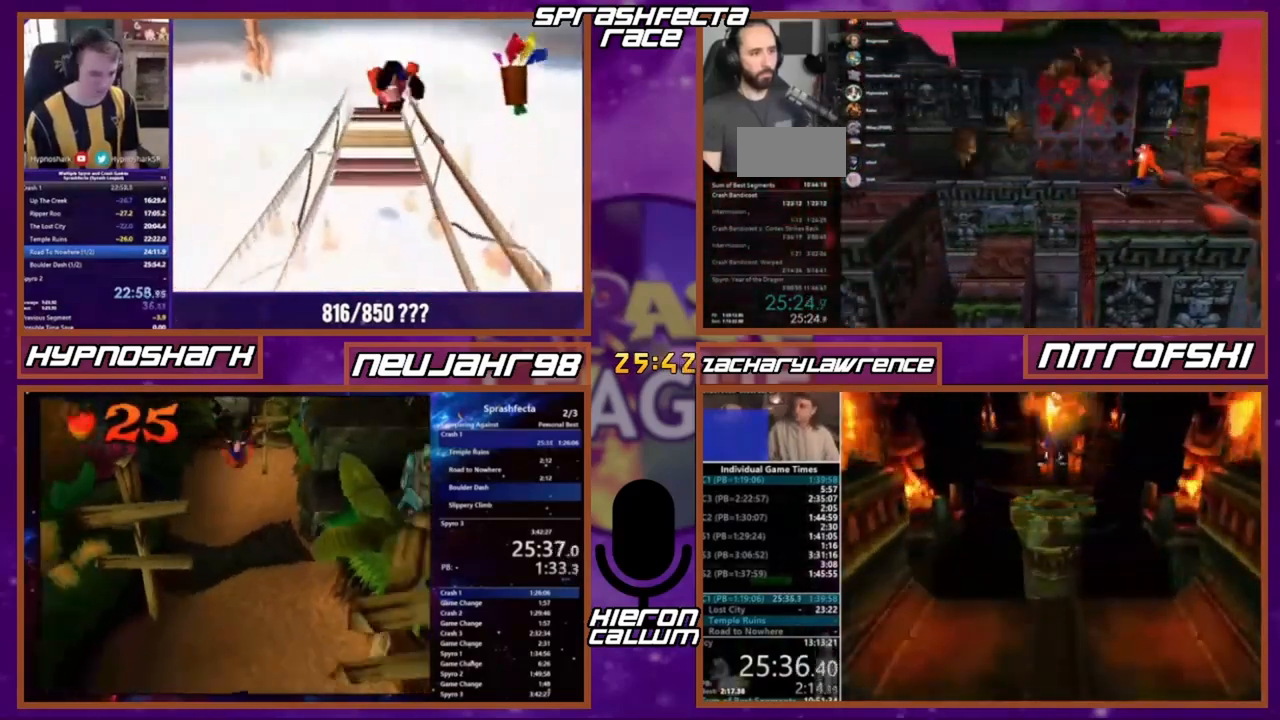
{"buttons": [], "events": []}
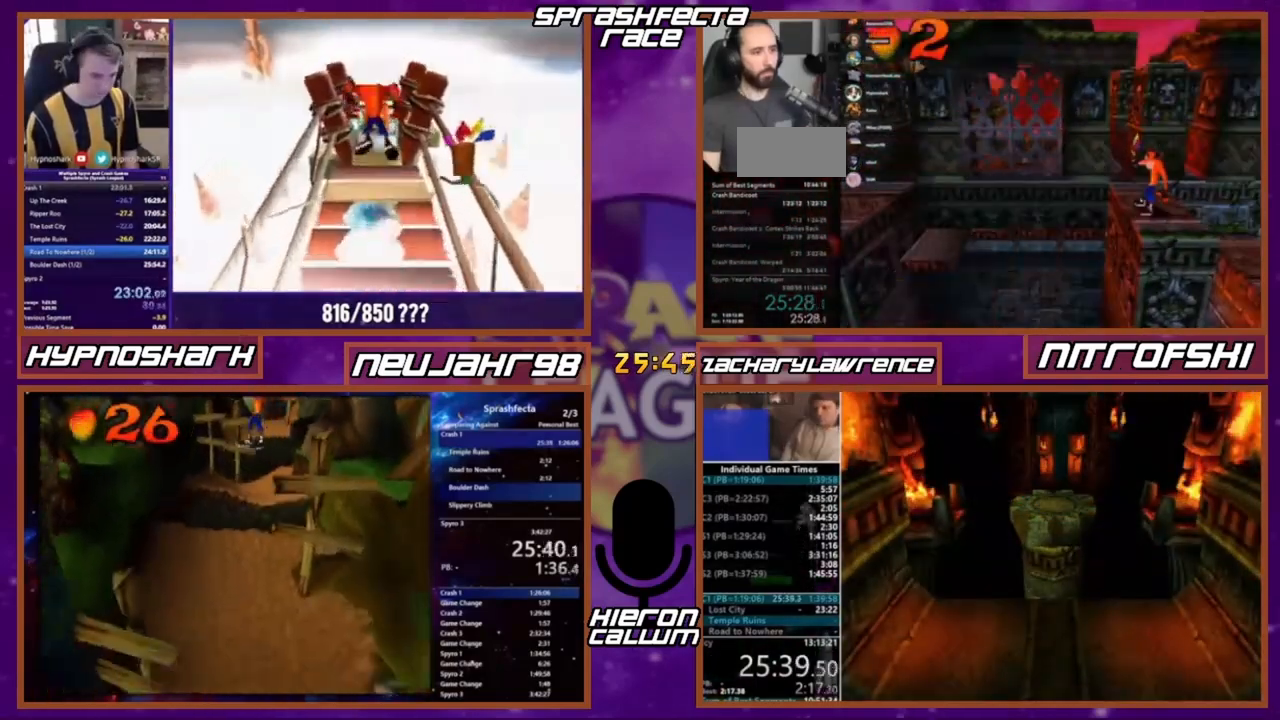
{"buttons": [], "events": []}
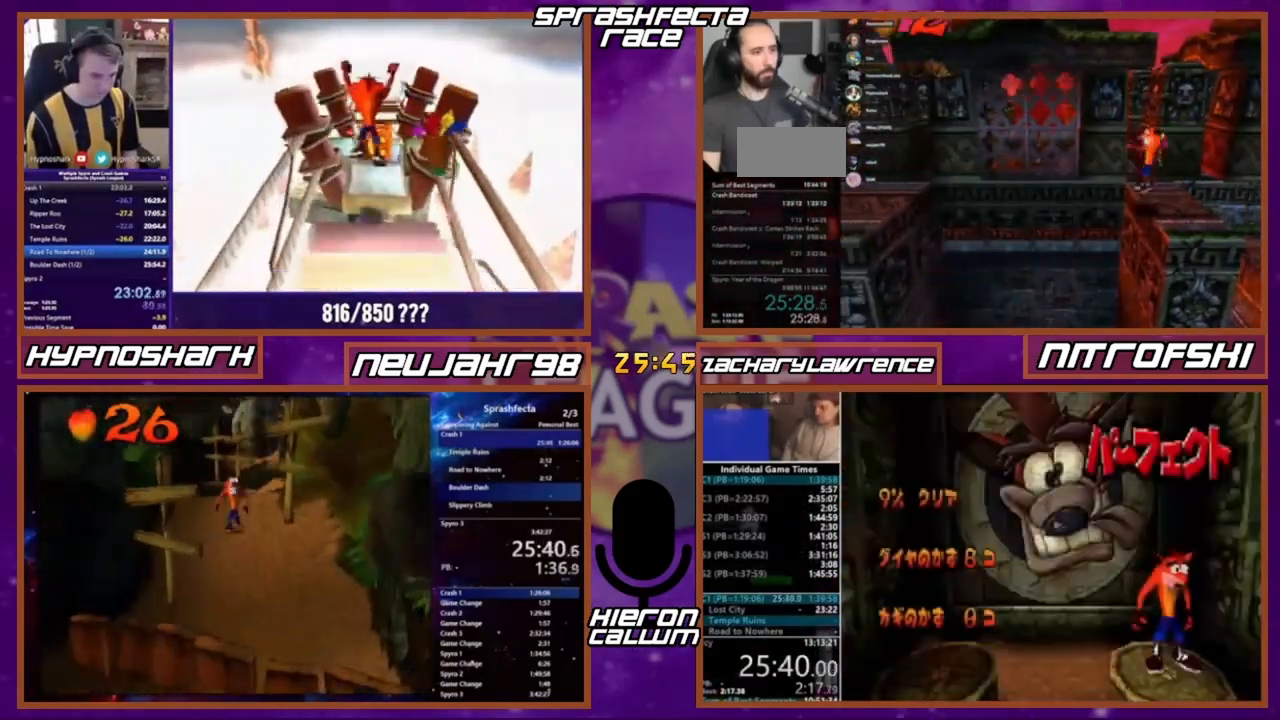
{"buttons": [], "events": []}
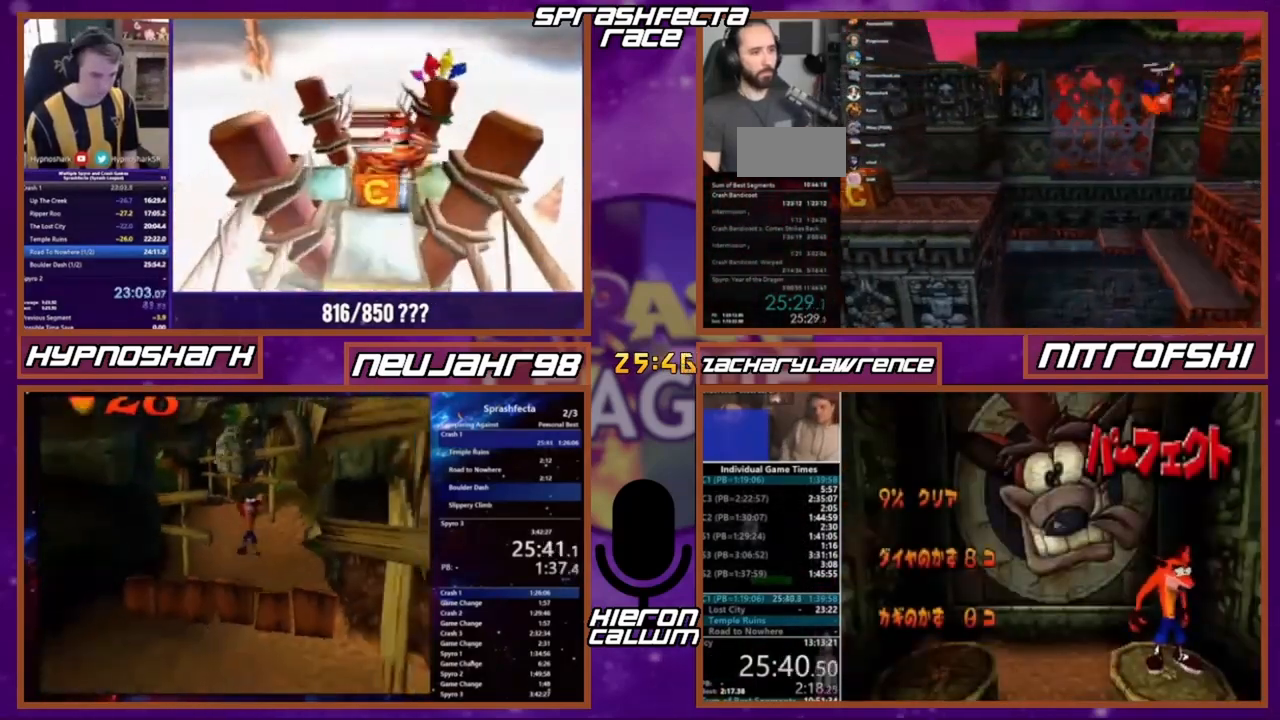
{"buttons": [], "events": [[301, "DPAD_DOWN", "down"], [467, "DPAD_DOWN", "up"]]}
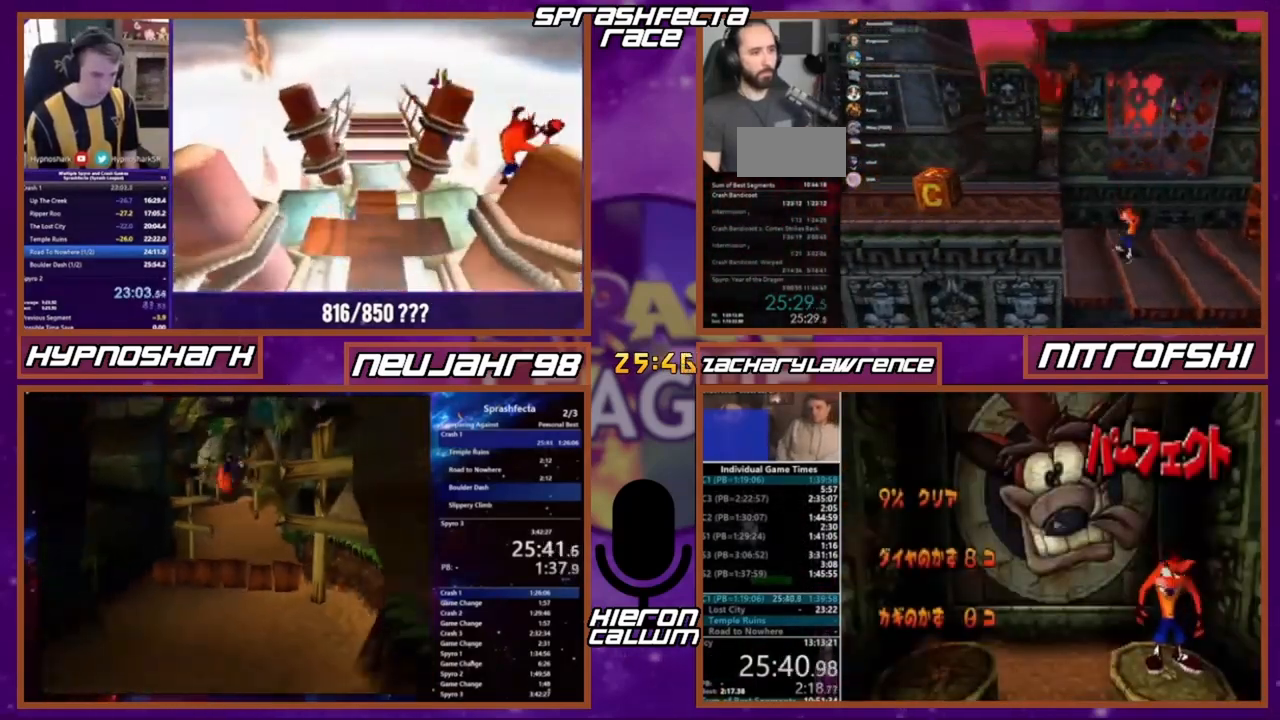
{"buttons": [], "events": [[100, "DPAD_DOWN", "down"], [200, "DPAD_DOWN", "up"]]}